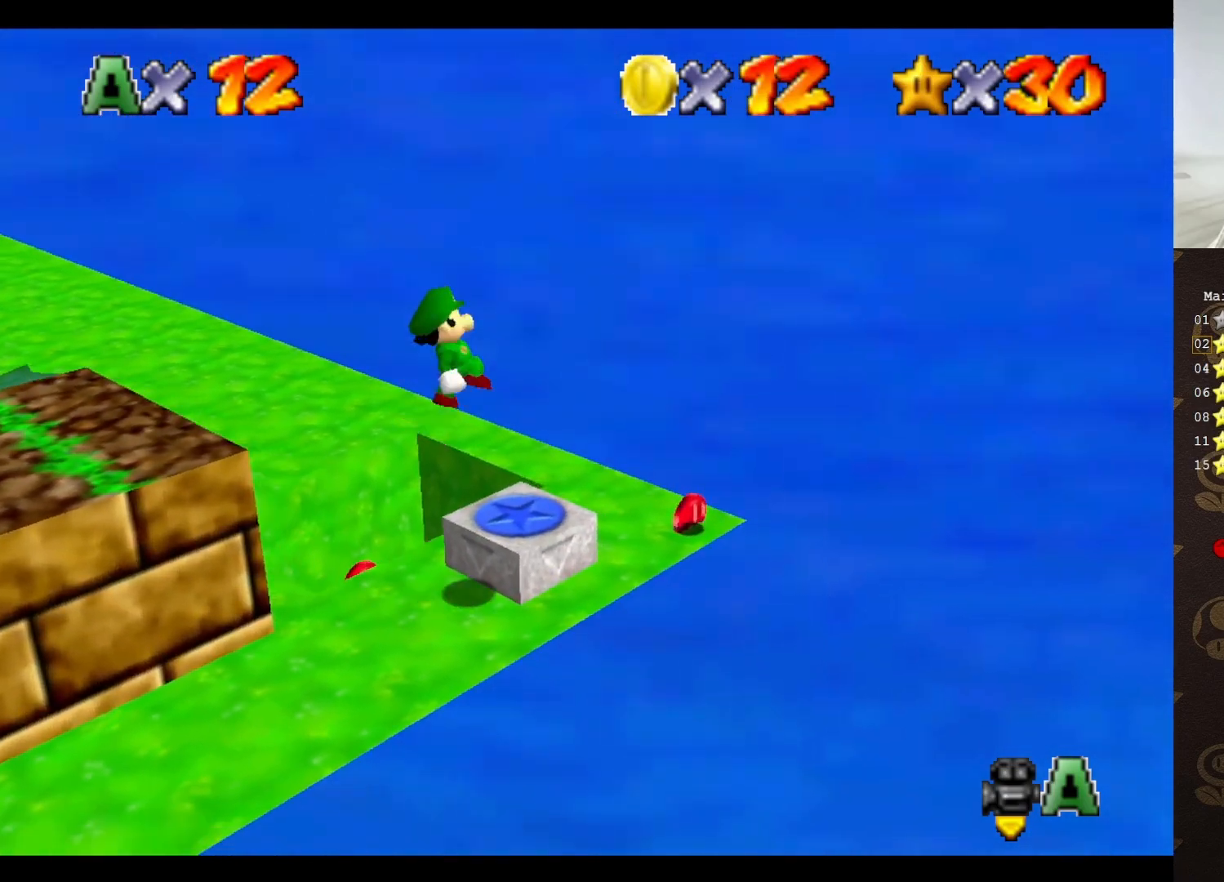
Gameplay with a controller (Nintendo layout); each line is a JSON object with the inputs held at the frame after it. "events" lists button and stick changes between this image and that frame as [ms after this image, input, new state], when the widget could be followed in between. Not read: L3 R3 Z.
{"buttons": [], "left_stick": "up-left", "events": [[17, "left_stick", "up"], [83, "B", "up"], [200, "left_stick", "up-left"], [400, "C_RIGHT", "down"], [500, "C_RIGHT", "up"]]}
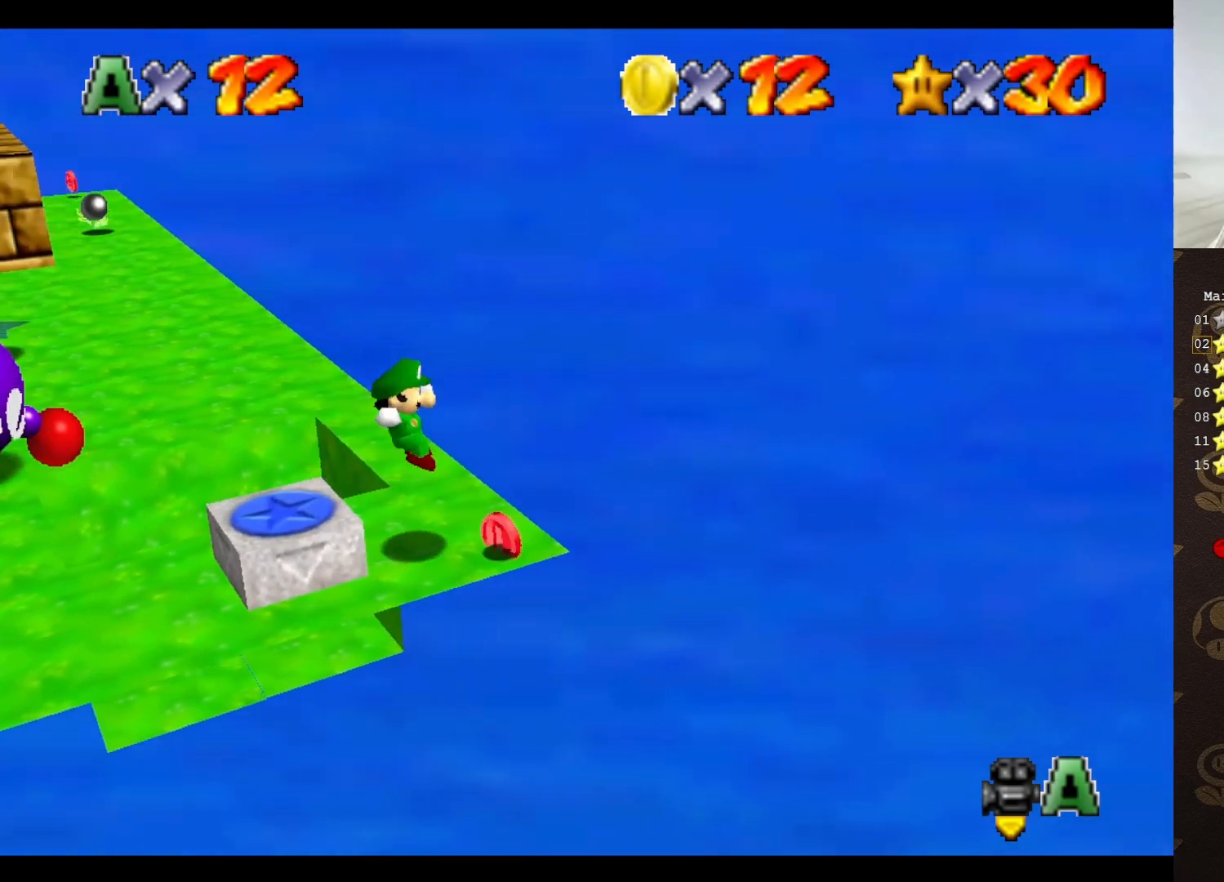
{"buttons": [], "left_stick": "center", "events": [[50, "C_RIGHT", "down"], [50, "left_stick", "center"], [133, "C_RIGHT", "up"]]}
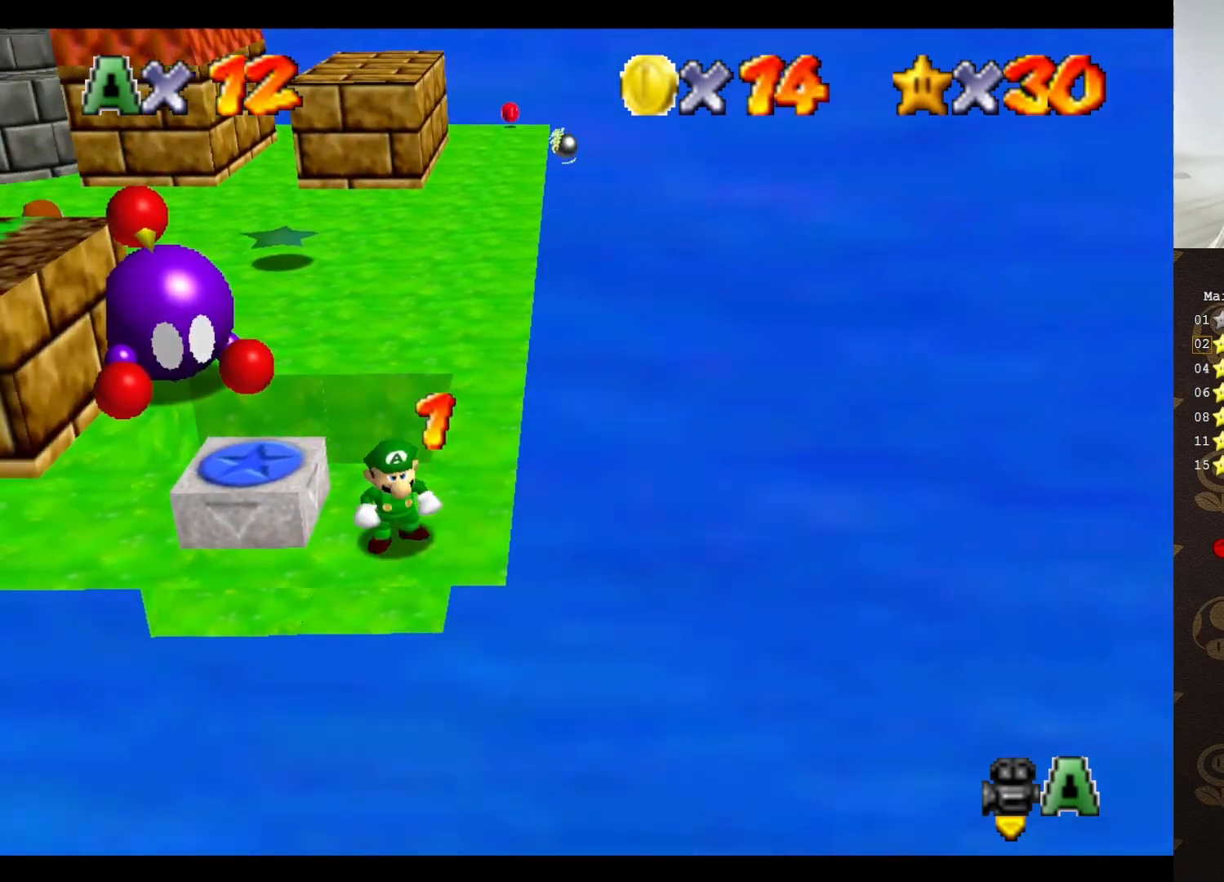
{"buttons": [], "left_stick": "up", "events": [[167, "left_stick", "up"], [233, "A", "down"], [383, "A", "up"]]}
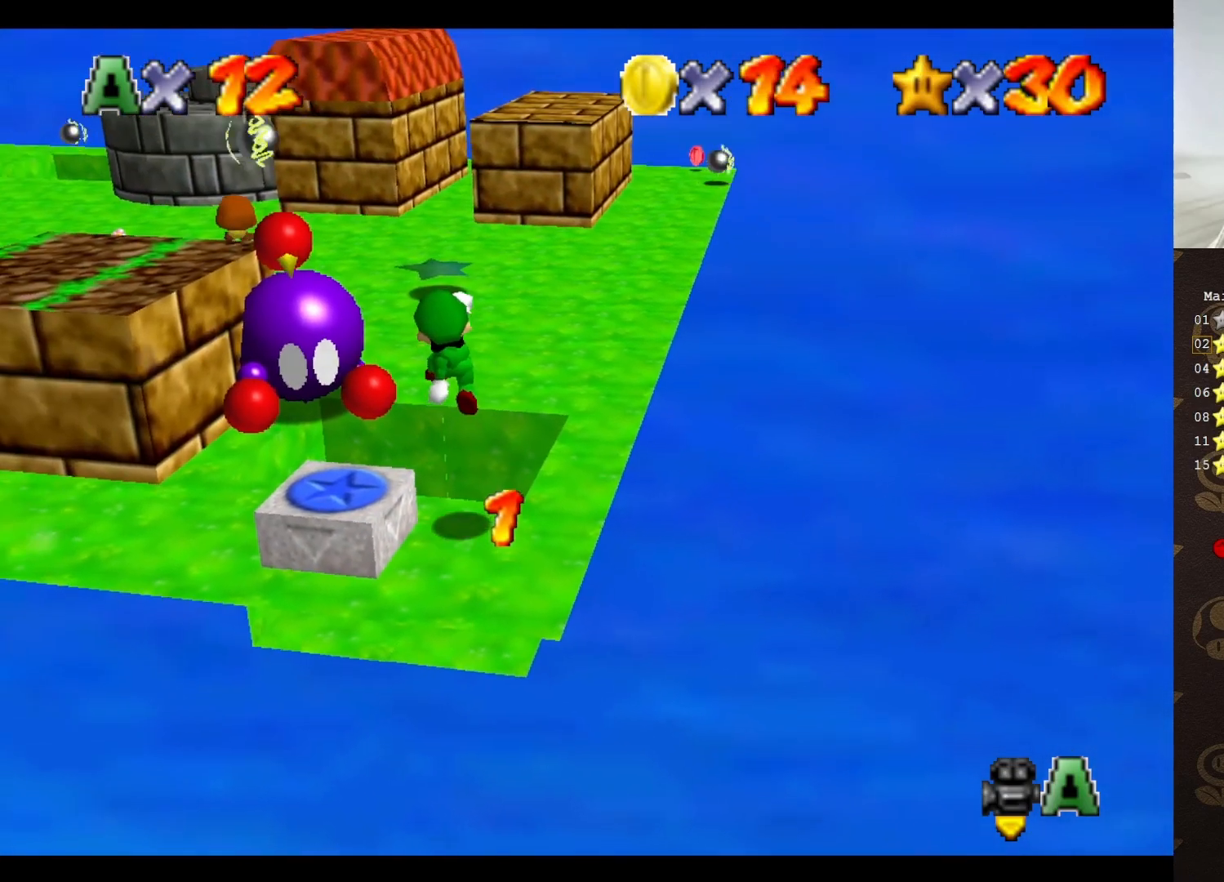
{"buttons": [], "left_stick": "center", "events": [[150, "left_stick", "center"]]}
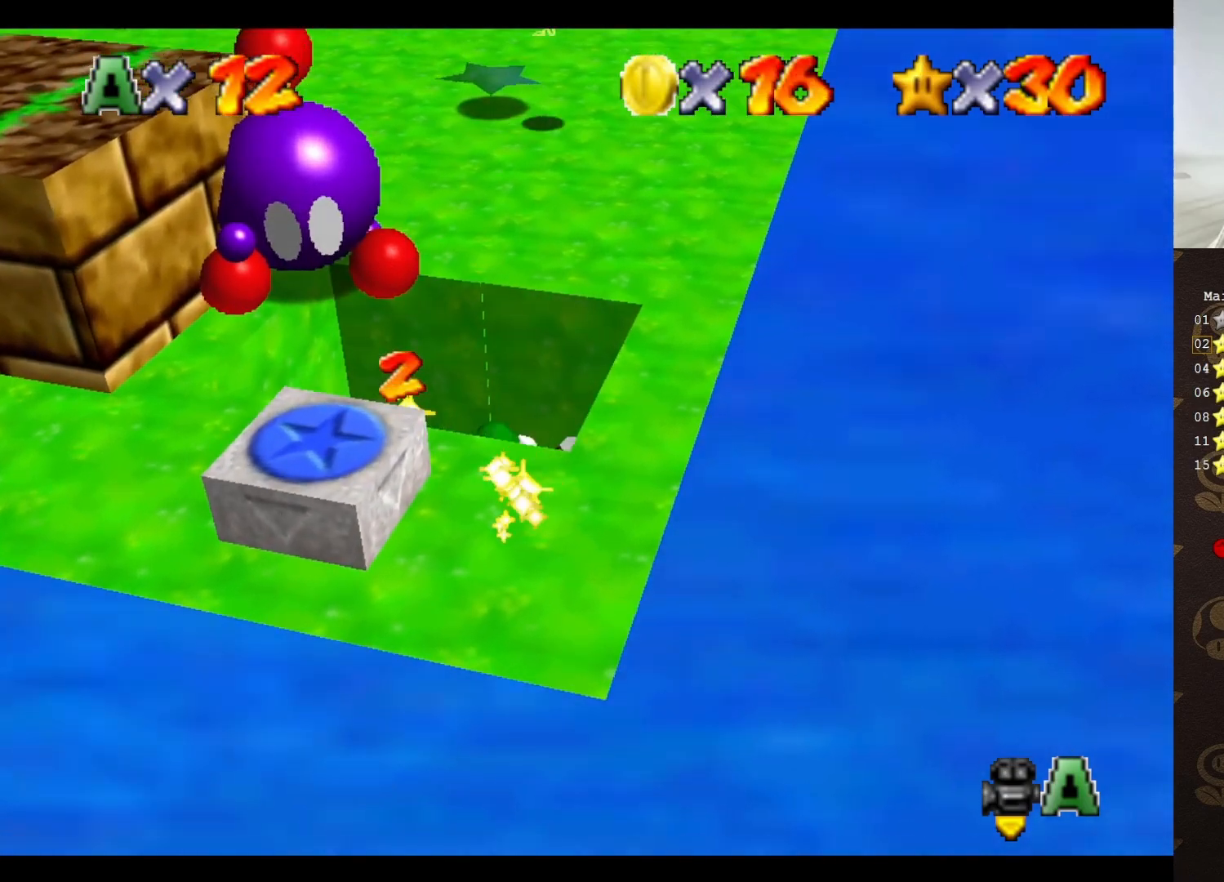
{"buttons": [], "left_stick": "up-right", "events": [[50, "A", "down"], [50, "left_stick", "up"], [233, "left_stick", "up-right"], [367, "A", "up"]]}
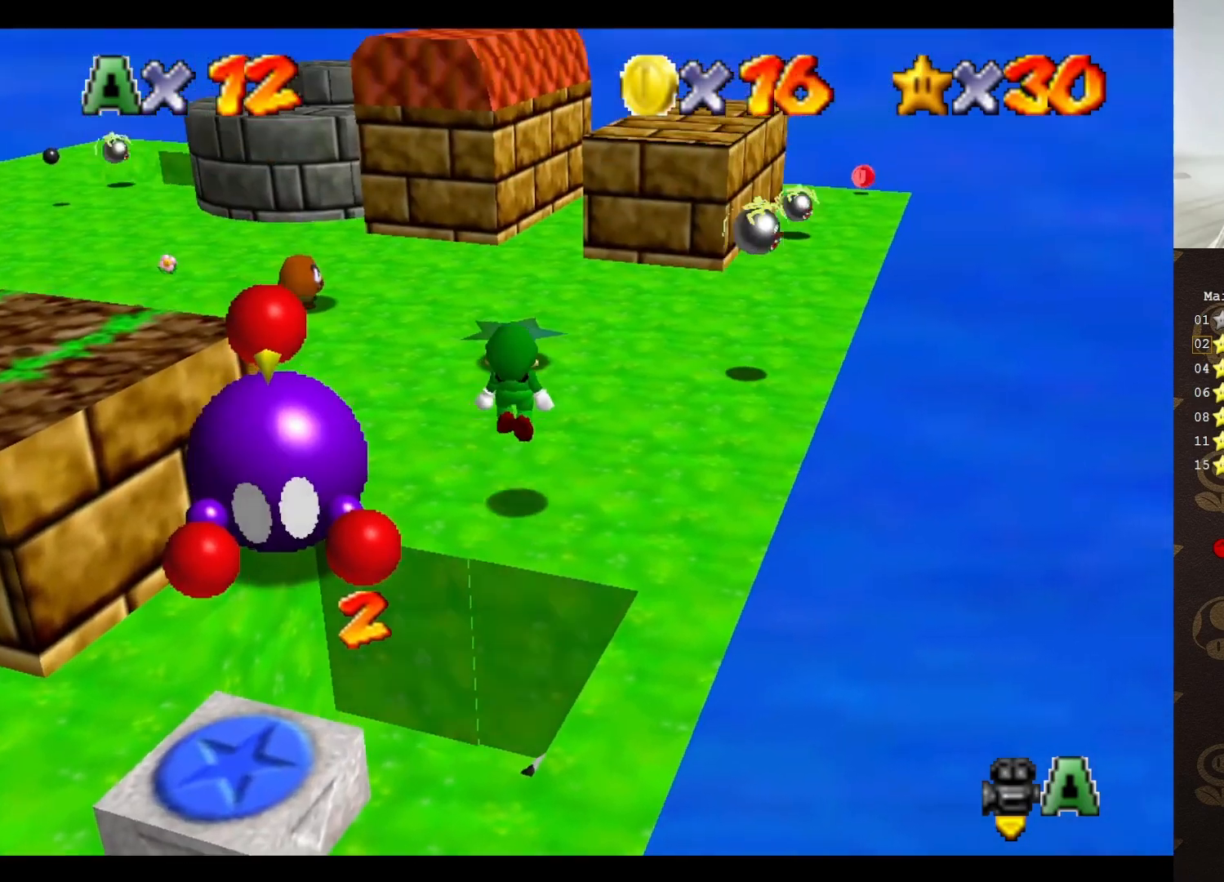
{"buttons": [], "left_stick": "up-right", "events": [[450, "A", "down"], [500, "A", "up"]]}
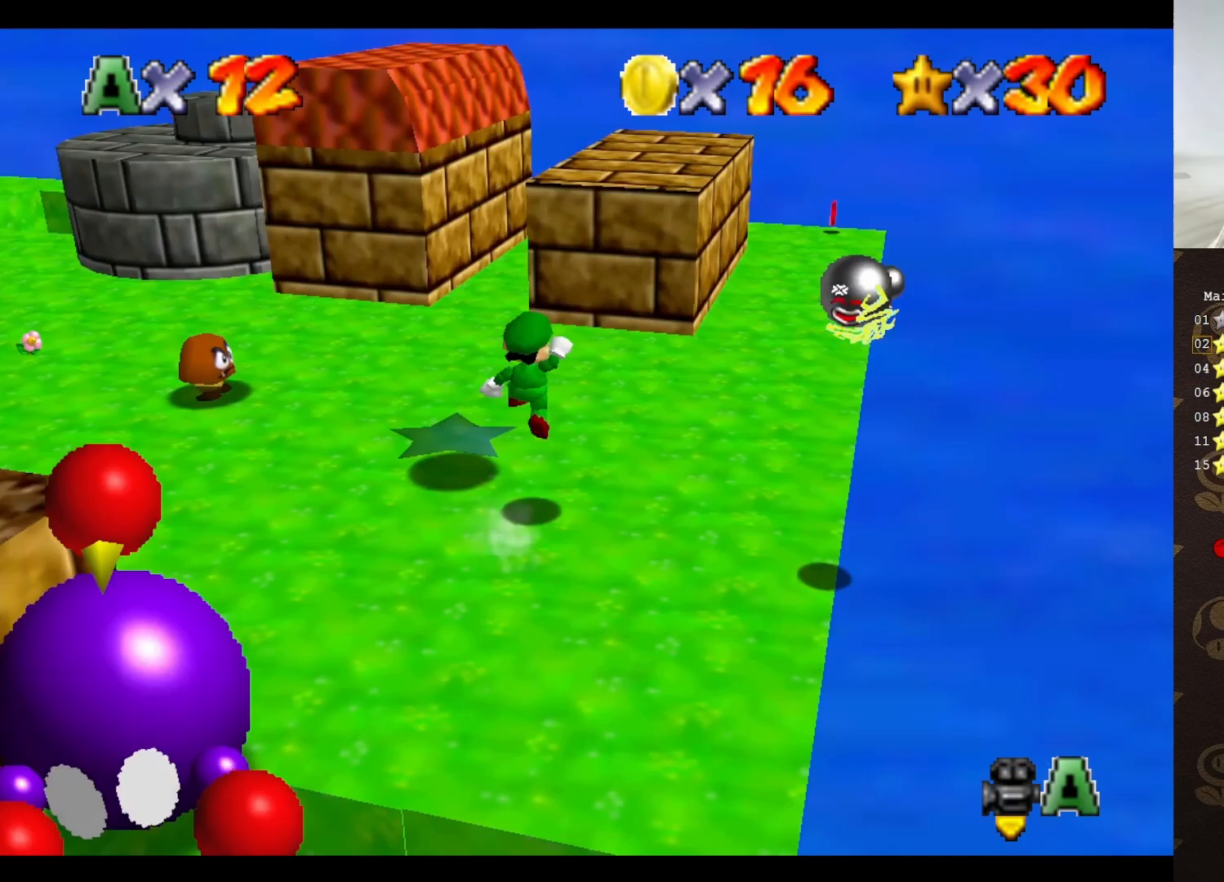
{"buttons": ["A", "B"], "left_stick": "right", "events": [[133, "B", "down"], [383, "left_stick", "right"], [500, "A", "down"]]}
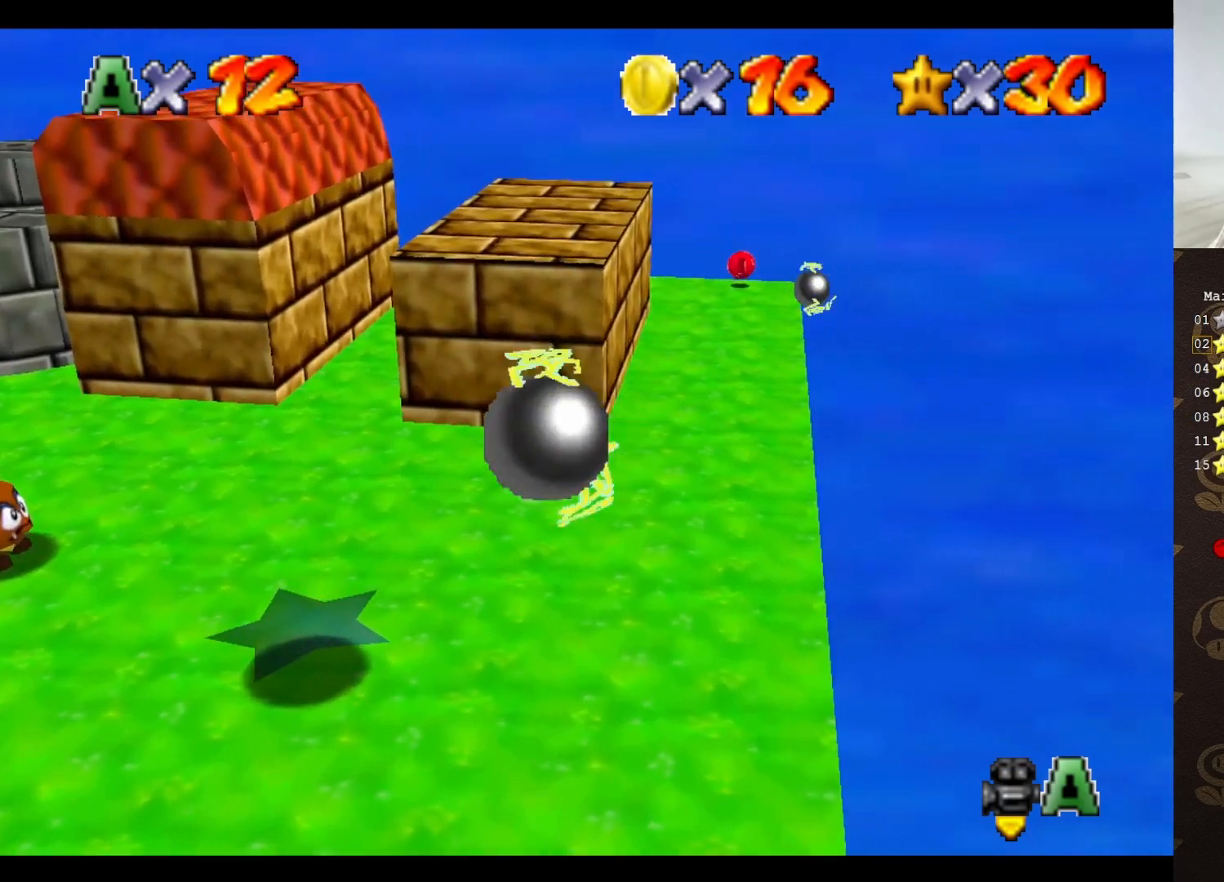
{"buttons": ["C_RIGHT"], "left_stick": "up-right", "events": [[33, "B", "up"], [100, "A", "up"], [267, "C_RIGHT", "down"], [367, "C_RIGHT", "up"], [400, "C_RIGHT", "down"], [400, "left_stick", "up-right"]]}
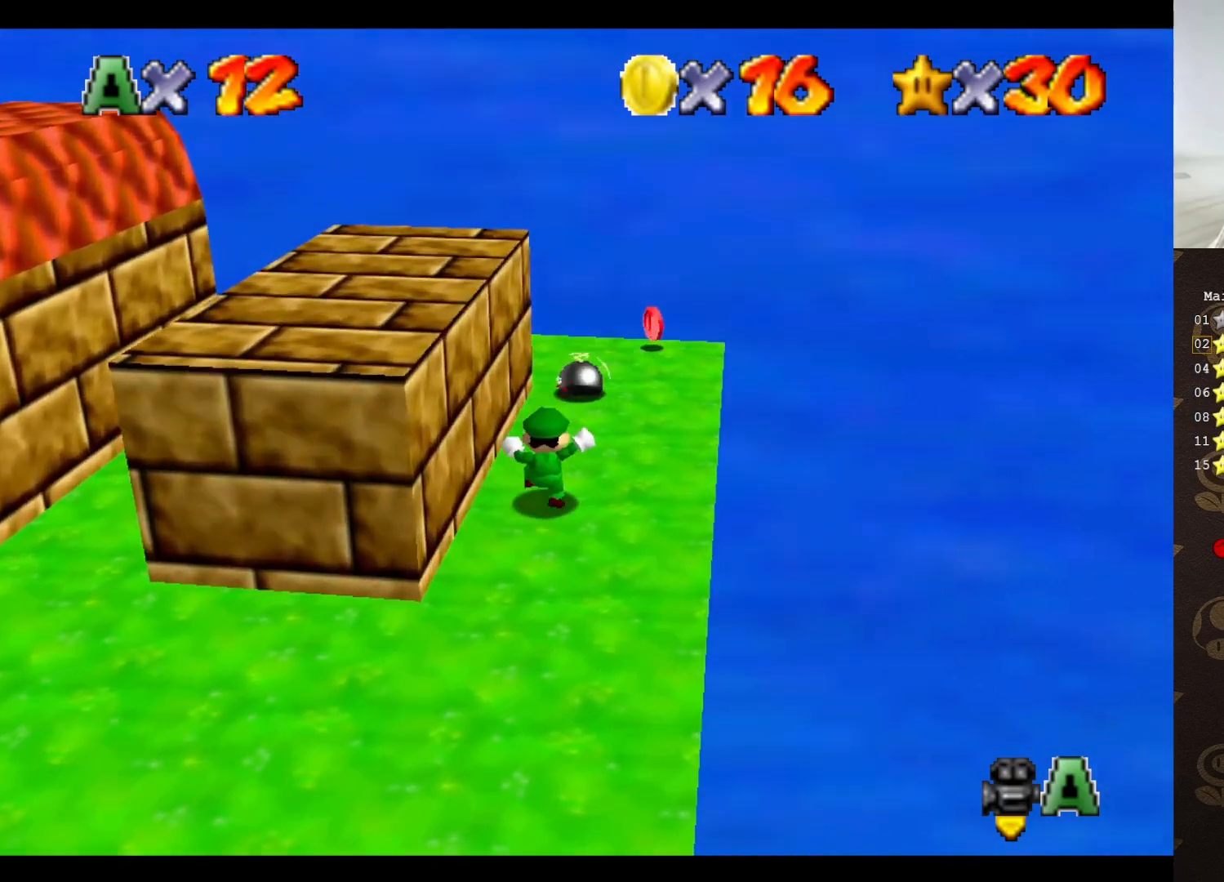
{"buttons": [], "left_stick": "up", "events": [[17, "C_RIGHT", "up"], [83, "C_RIGHT", "down"], [183, "C_RIGHT", "up"], [233, "C_RIGHT", "down"], [333, "C_RIGHT", "up"], [333, "left_stick", "up"], [400, "C_RIGHT", "down"], [500, "C_RIGHT", "up"]]}
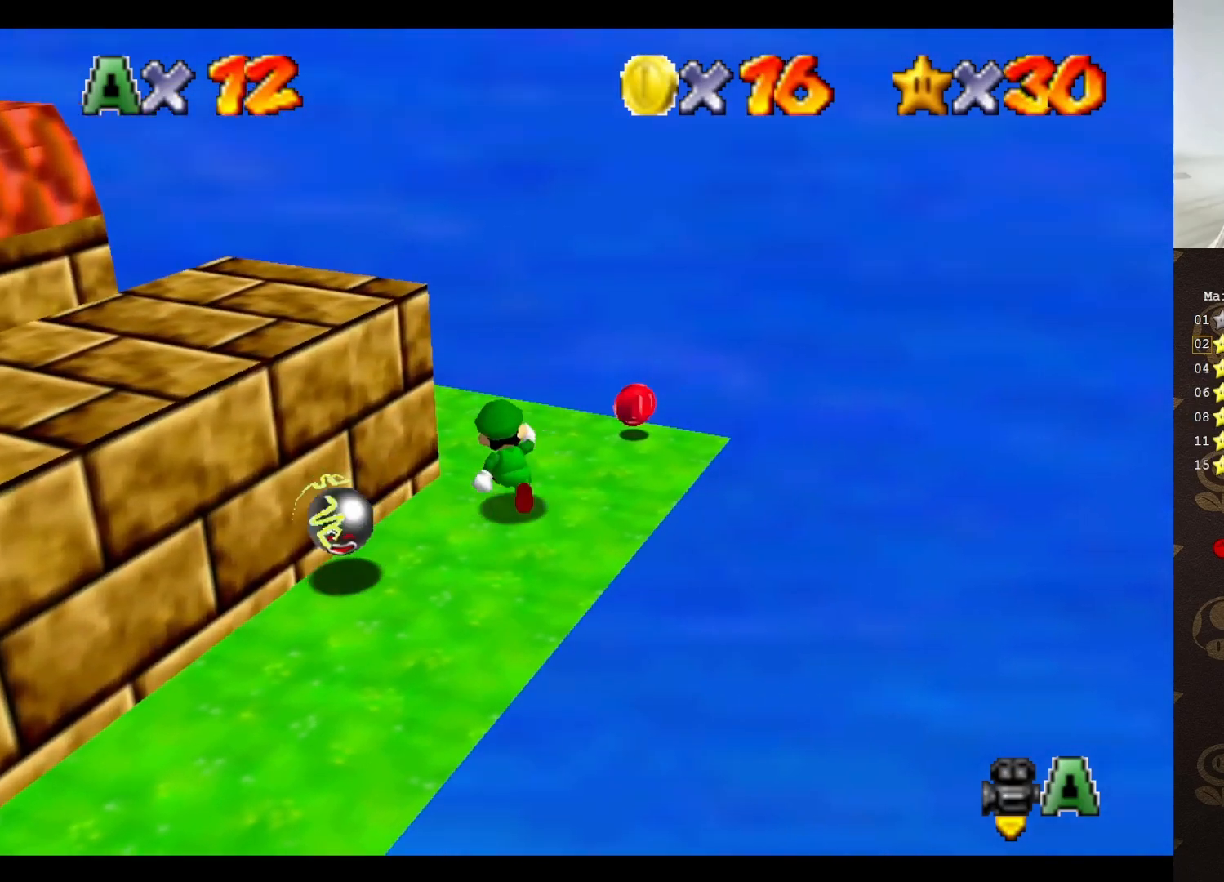
{"buttons": ["C_RIGHT"], "left_stick": "left", "events": [[67, "C_RIGHT", "down"], [67, "left_stick", "up-right"], [200, "C_RIGHT", "up"], [217, "left_stick", "down-right"], [317, "left_stick", "down-left"], [383, "A", "down"], [417, "A", "up"], [417, "left_stick", "left"], [500, "C_RIGHT", "down"]]}
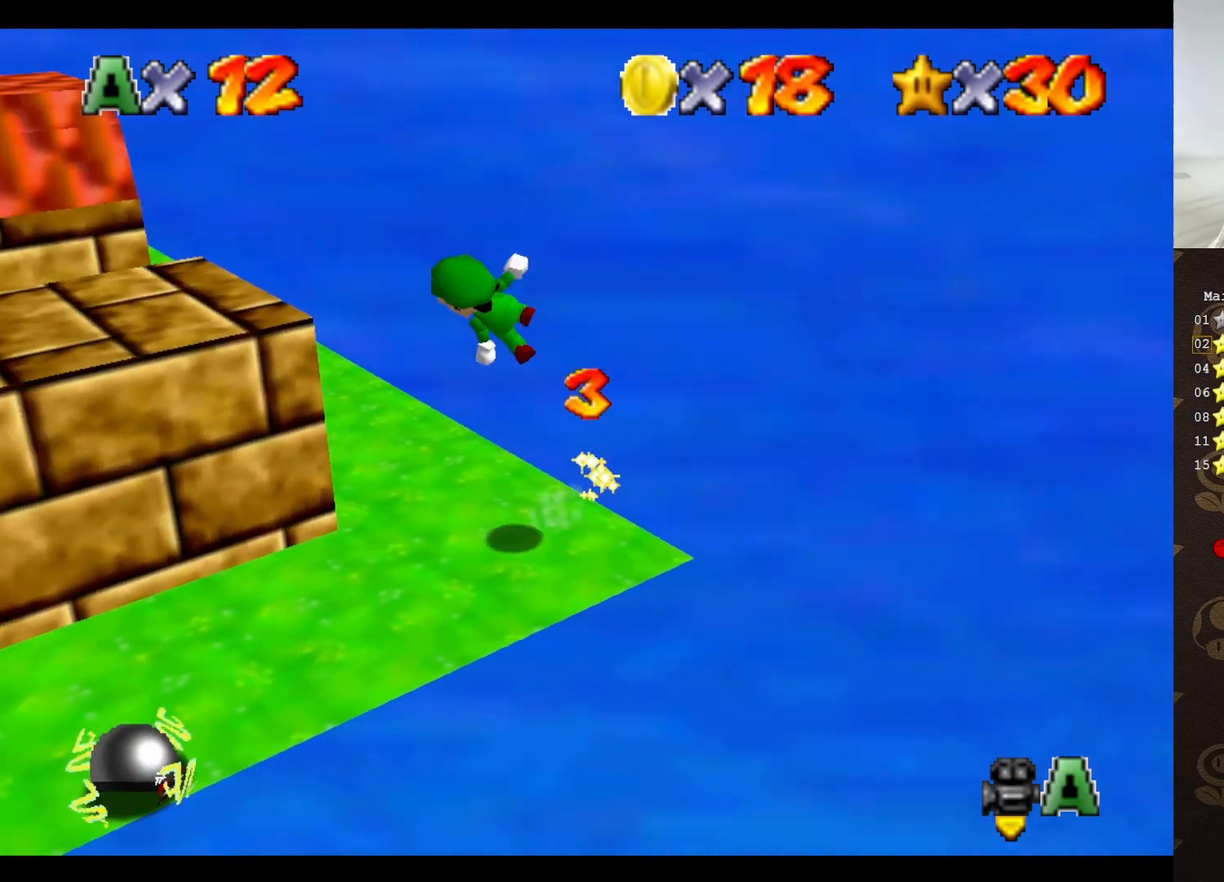
{"buttons": ["C_RIGHT"], "left_stick": "up", "events": [[67, "C_RIGHT", "up"], [167, "C_RIGHT", "down"], [233, "C_RIGHT", "up"], [233, "left_stick", "center"], [317, "C_RIGHT", "down"], [383, "C_RIGHT", "up"], [417, "left_stick", "up"], [483, "C_RIGHT", "down"]]}
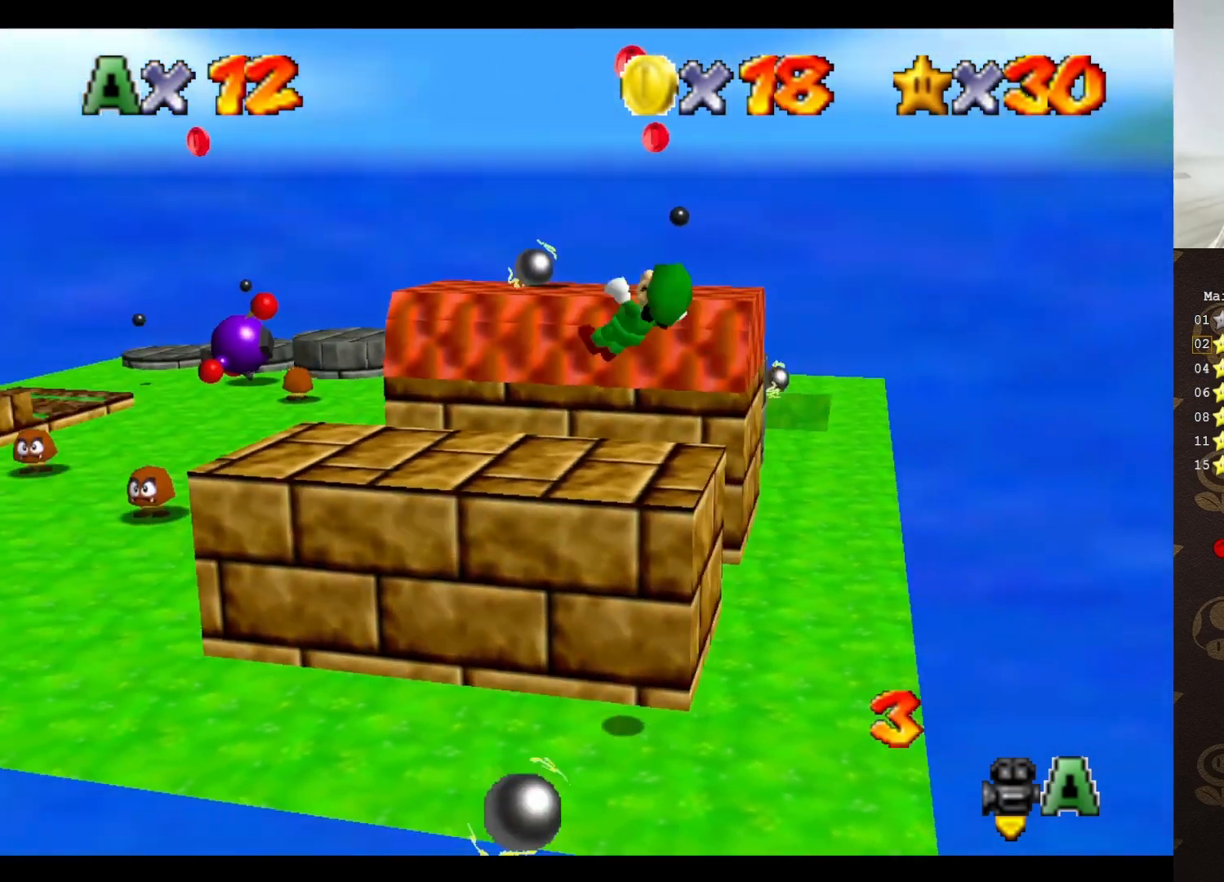
{"buttons": [], "left_stick": "up-right", "events": [[33, "C_RIGHT", "up"], [33, "left_stick", "center"], [167, "C_RIGHT", "down"], [250, "left_stick", "up-right"], [333, "C_RIGHT", "up"]]}
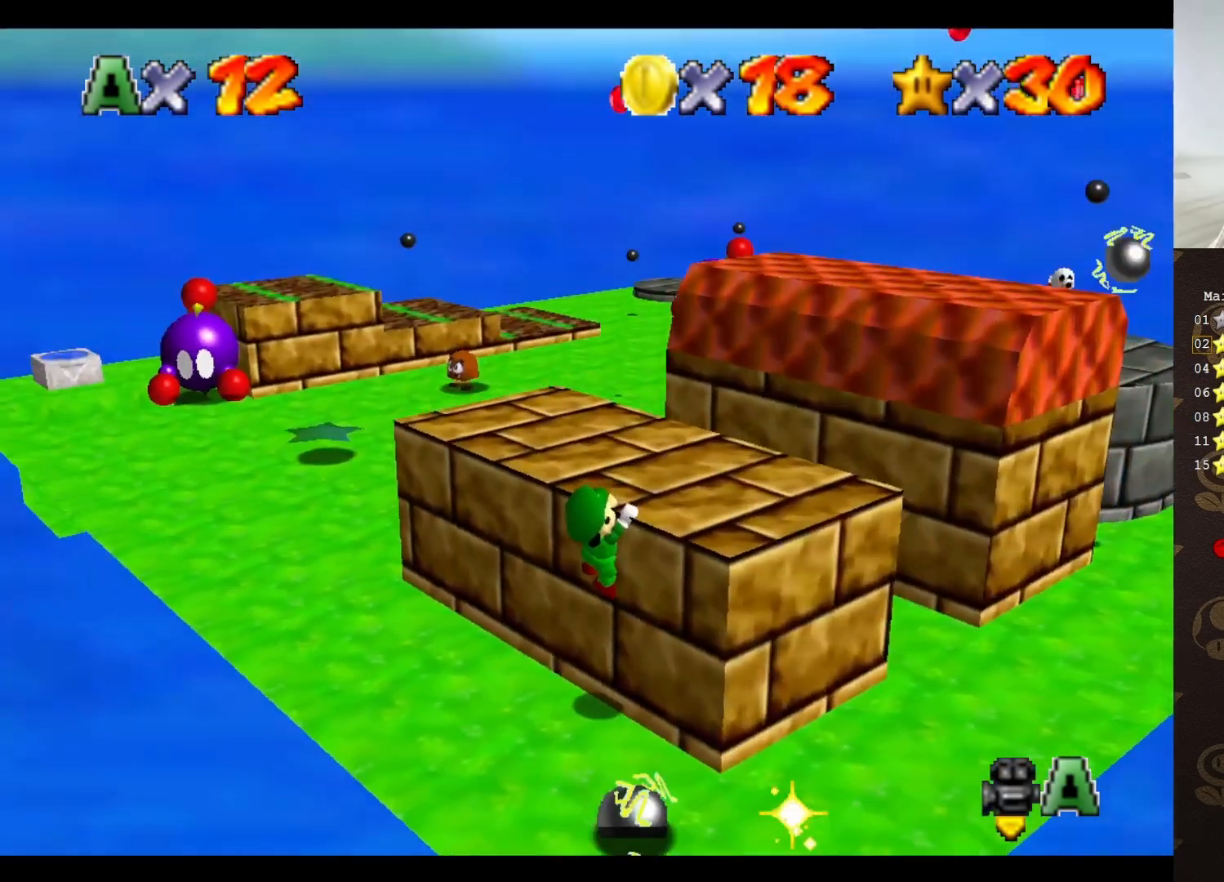
{"buttons": [], "left_stick": "right", "events": [[117, "A", "down"], [200, "A", "up"], [233, "left_stick", "center"], [500, "left_stick", "right"]]}
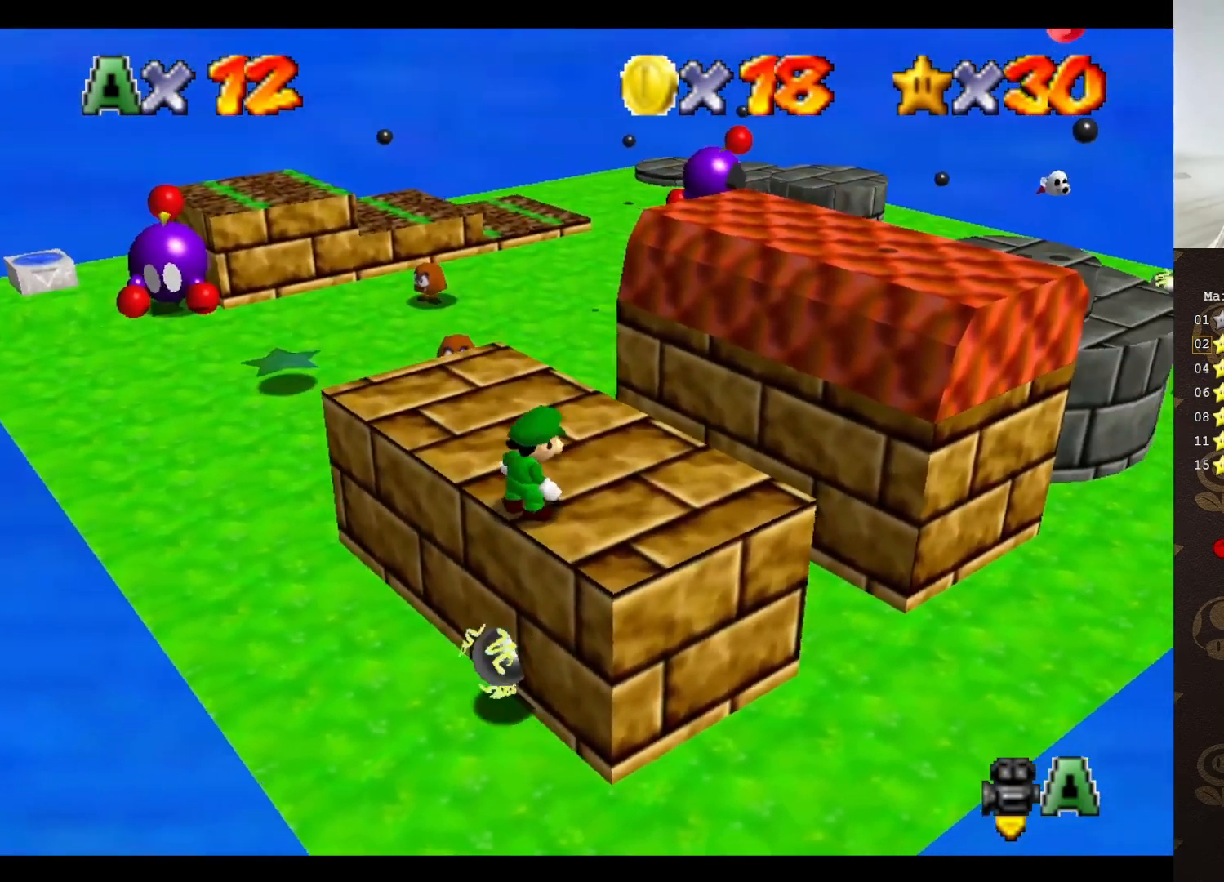
{"buttons": [], "left_stick": "up-right", "events": [[50, "left_stick", "up-right"], [233, "A", "down"], [233, "B", "down"], [317, "A", "up"], [350, "B", "up"]]}
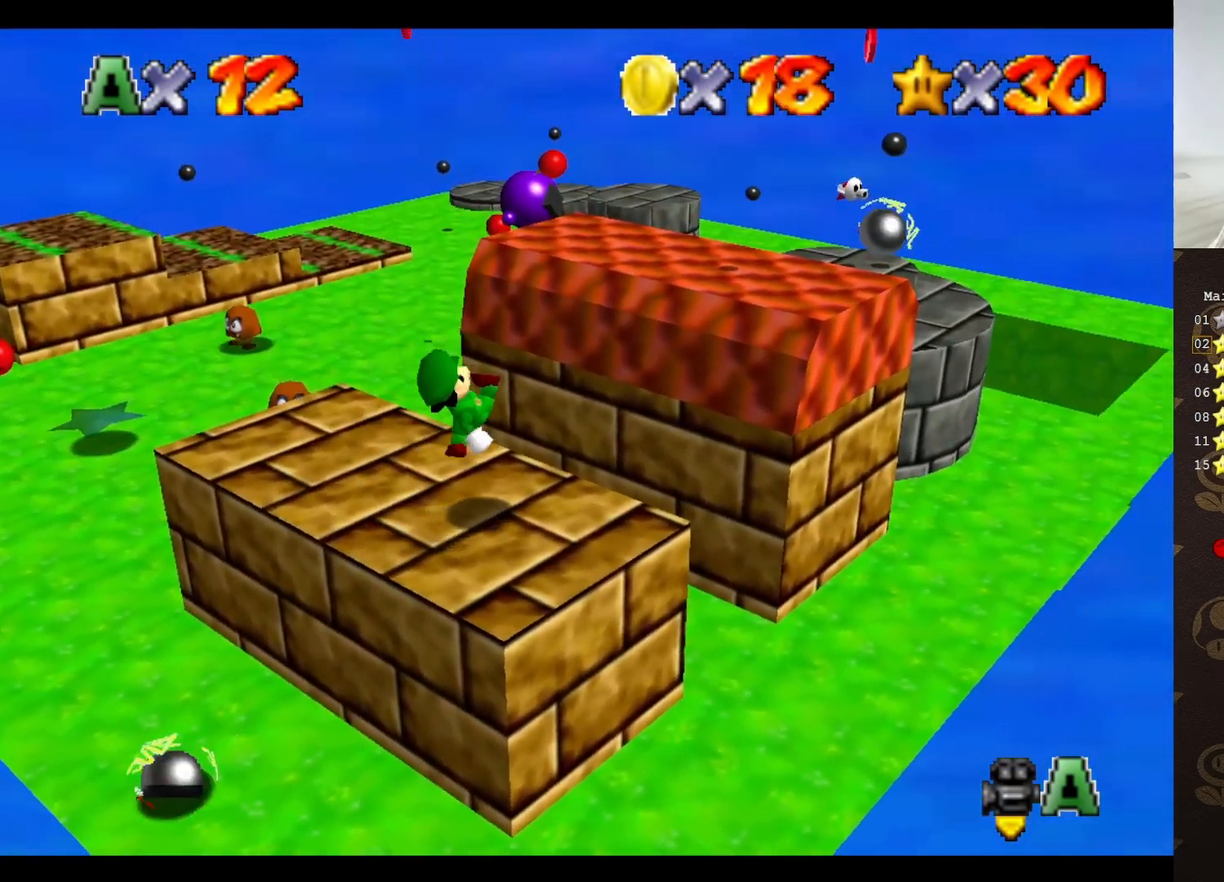
{"buttons": [], "left_stick": "up-right", "events": [[167, "A", "down"], [383, "A", "up"]]}
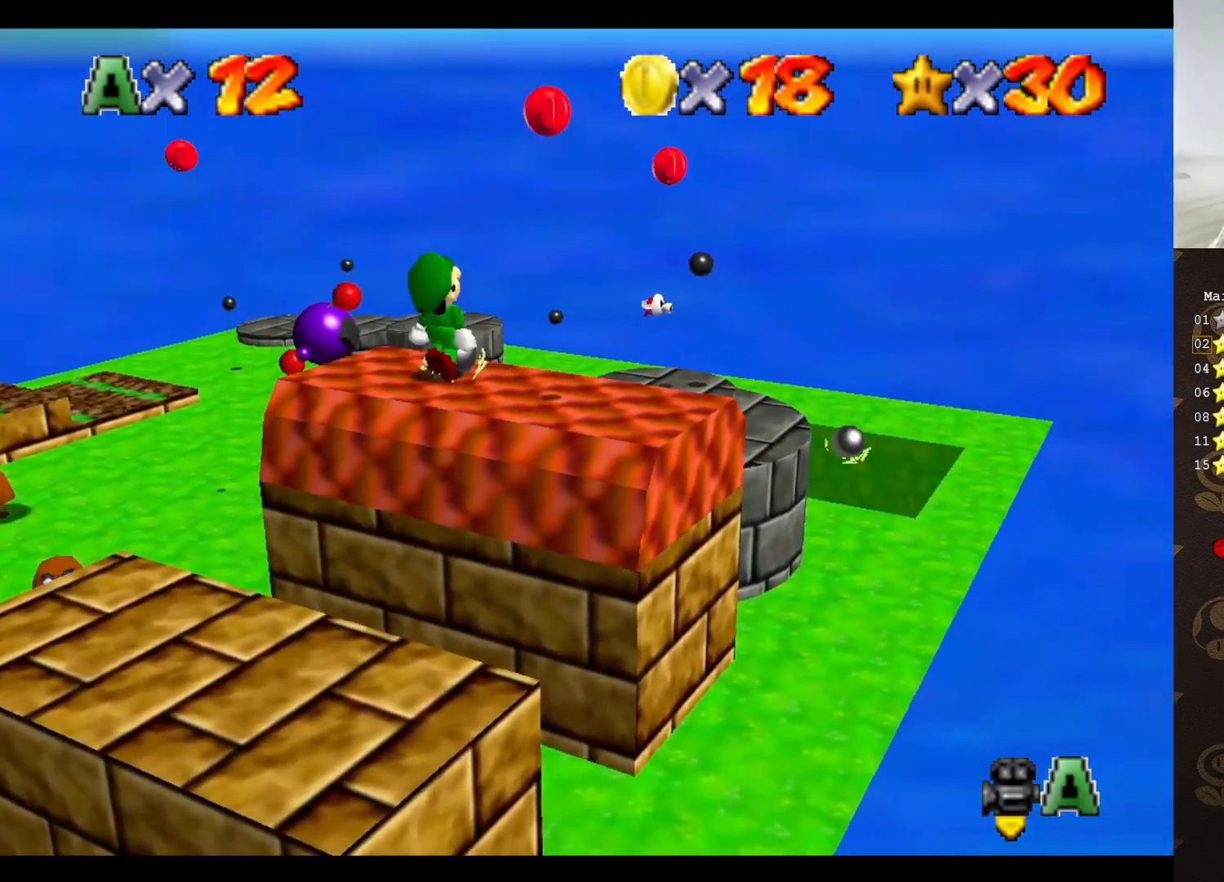
{"buttons": ["A"], "left_stick": "center", "events": [[283, "left_stick", "up-left"], [317, "A", "down"], [383, "left_stick", "down-left"], [500, "left_stick", "center"]]}
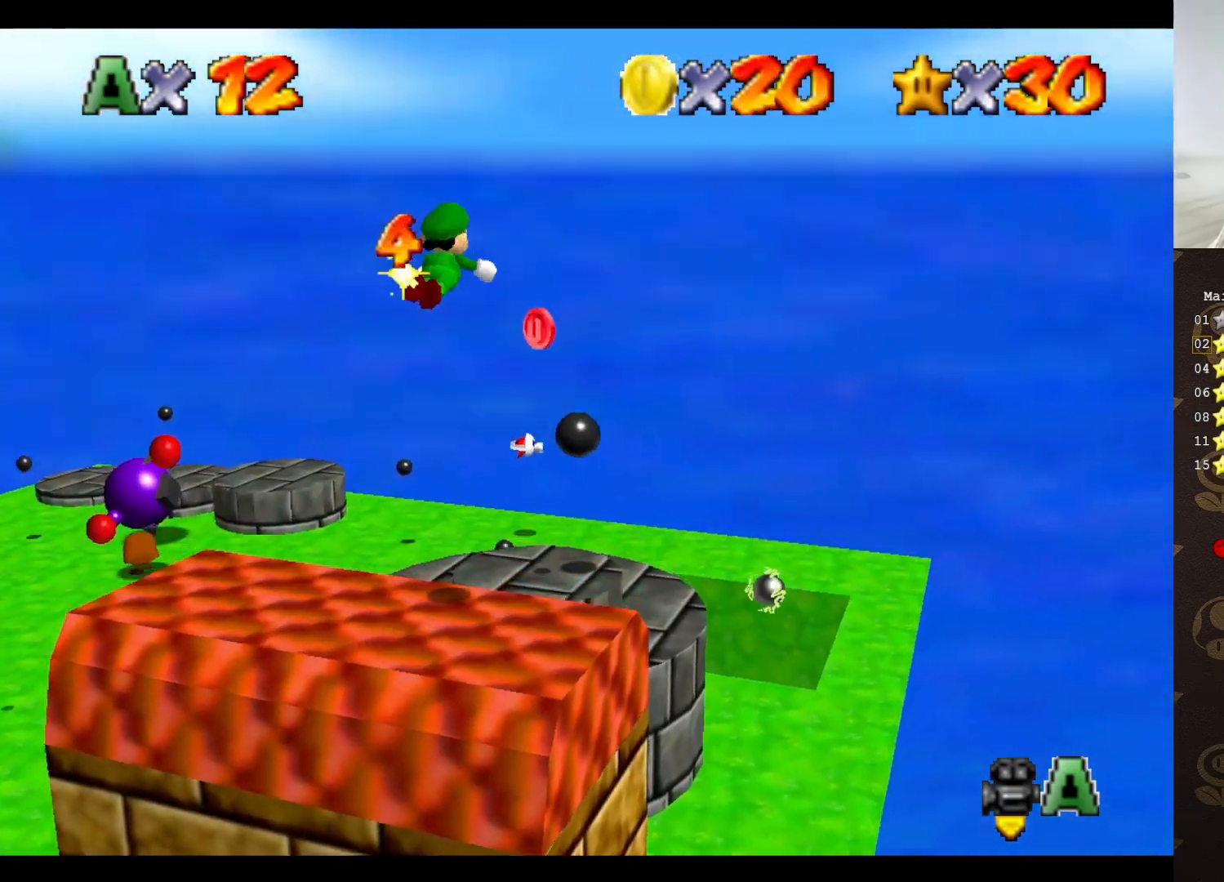
{"buttons": [], "left_stick": "up-right", "events": [[33, "A", "up"], [33, "left_stick", "up"], [317, "left_stick", "up-left"], [483, "left_stick", "up-right"]]}
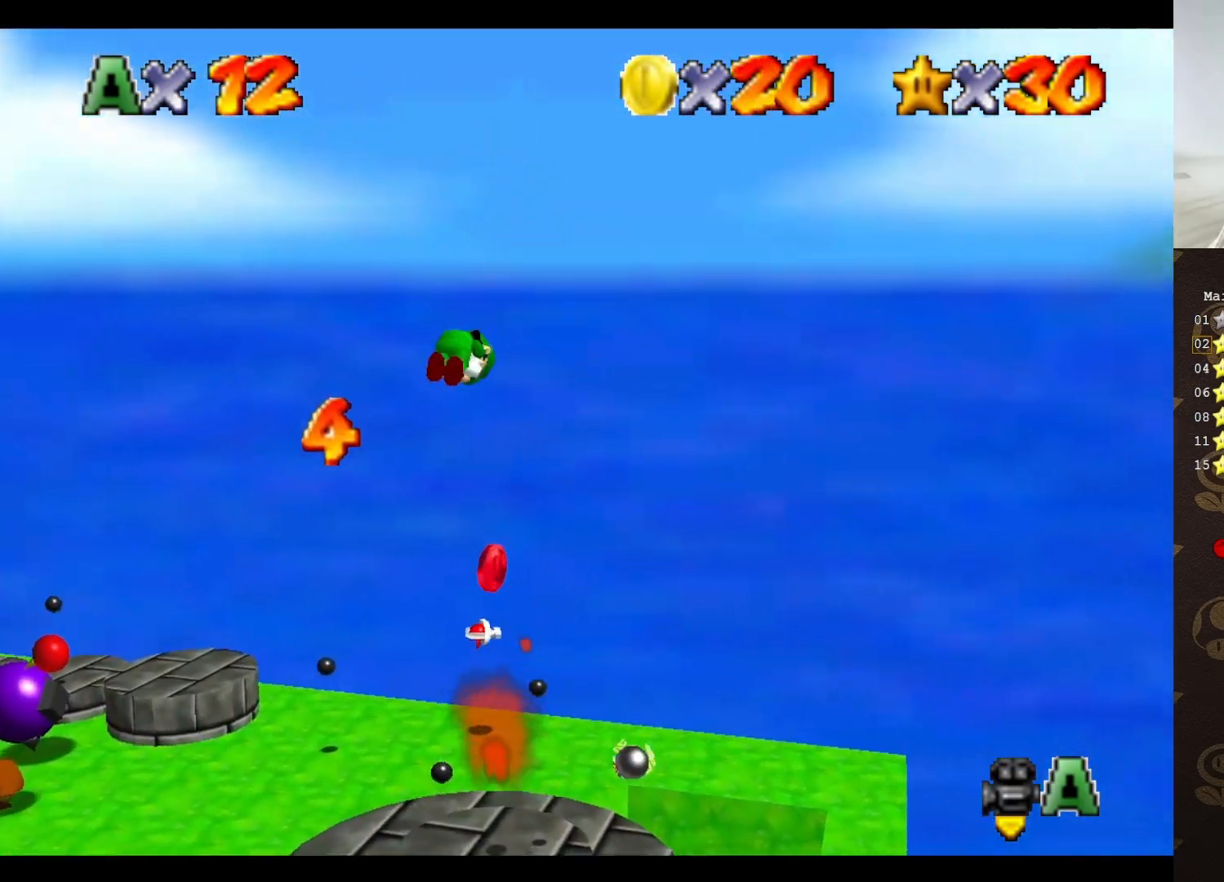
{"buttons": [], "left_stick": "up-right", "events": [[67, "left_stick", "down-right"], [133, "left_stick", "down"], [300, "left_stick", "up-right"], [367, "B", "down"], [483, "B", "up"]]}
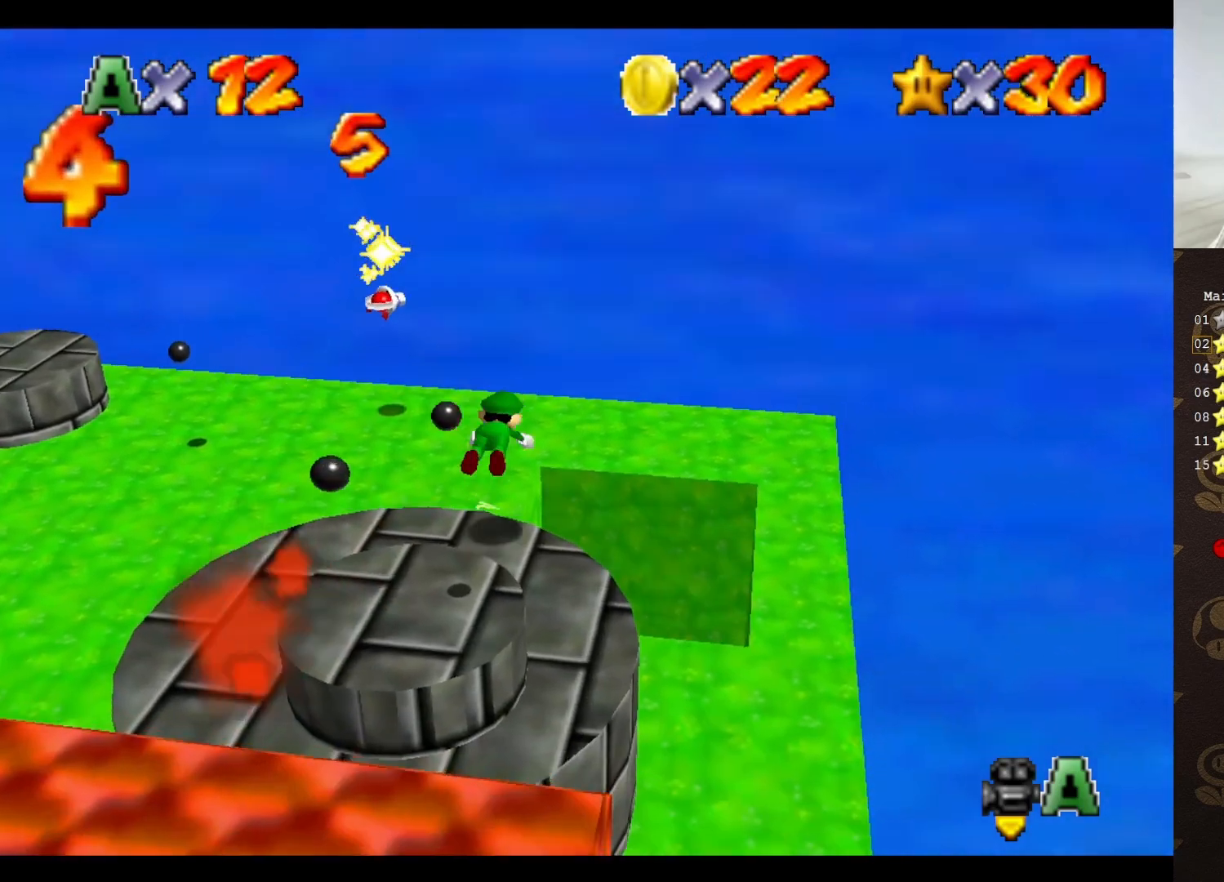
{"buttons": [], "left_stick": "down", "events": [[333, "left_stick", "down-right"], [400, "left_stick", "down"]]}
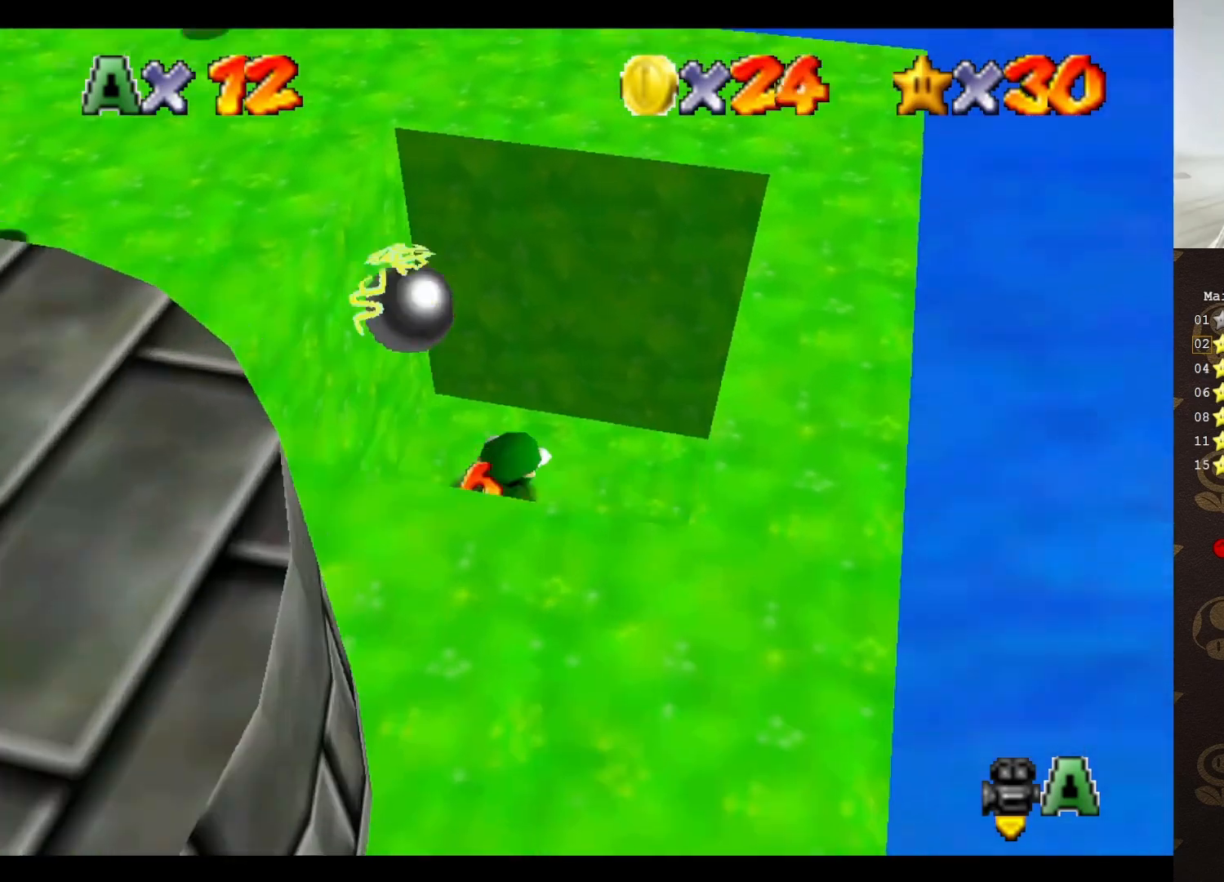
{"buttons": [], "left_stick": "down", "events": []}
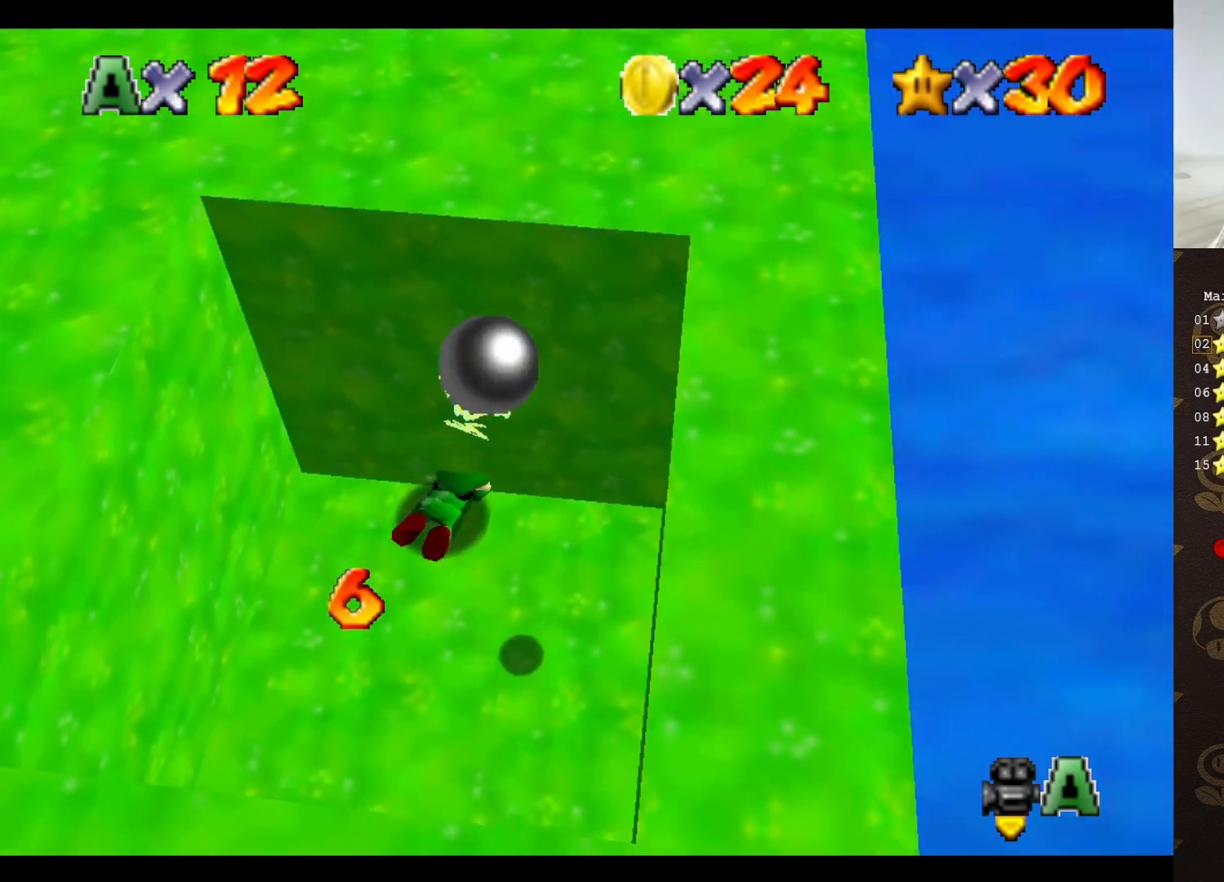
{"buttons": [], "left_stick": "down", "events": []}
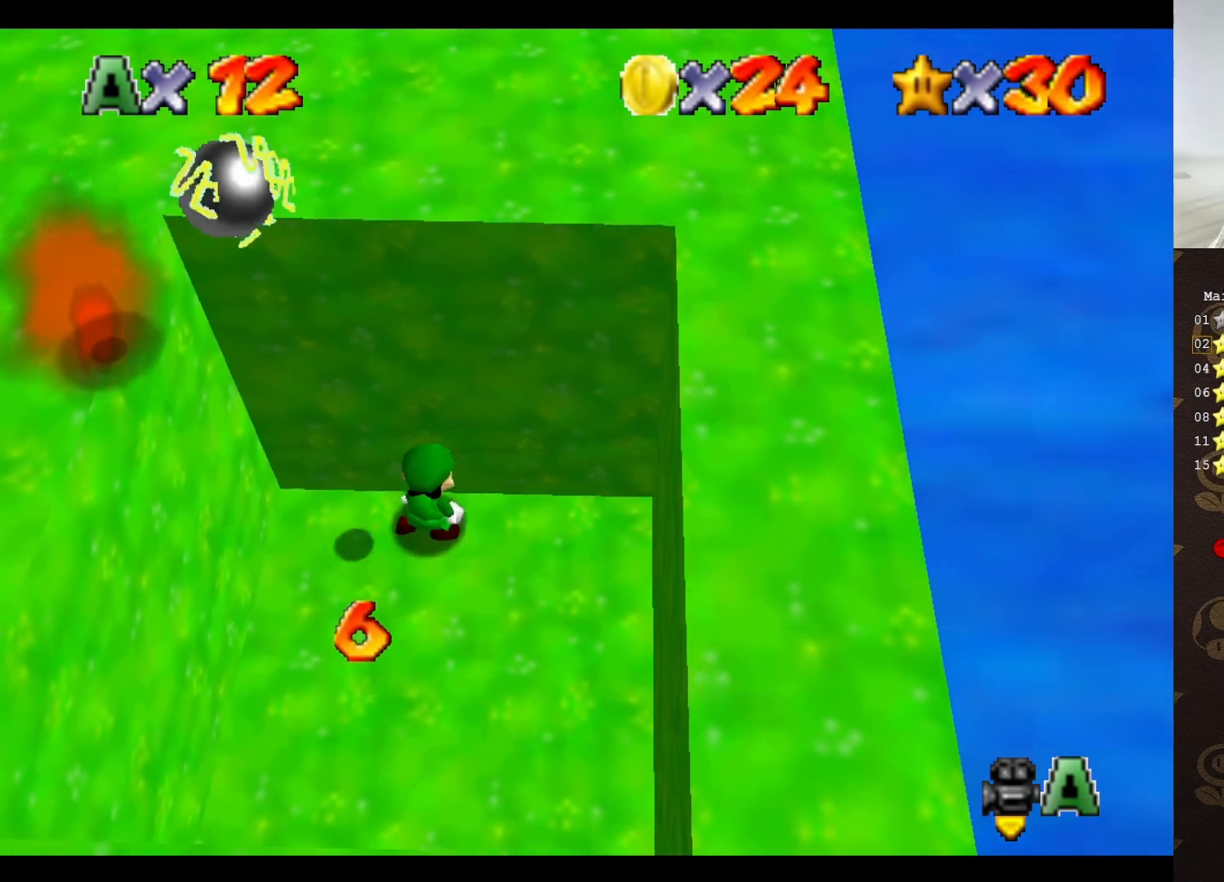
{"buttons": [], "left_stick": "down", "events": []}
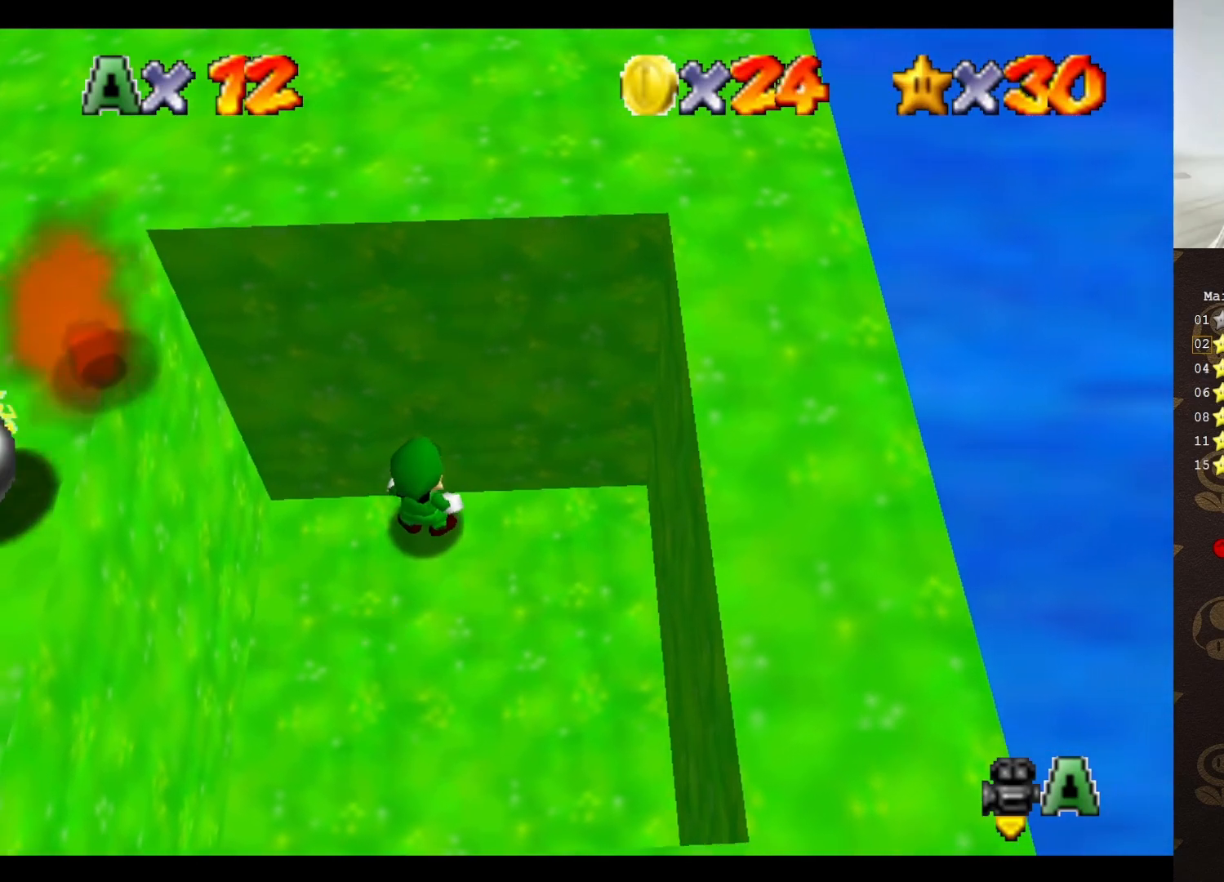
{"buttons": [], "left_stick": "down-right", "events": [[200, "left_stick", "down-right"]]}
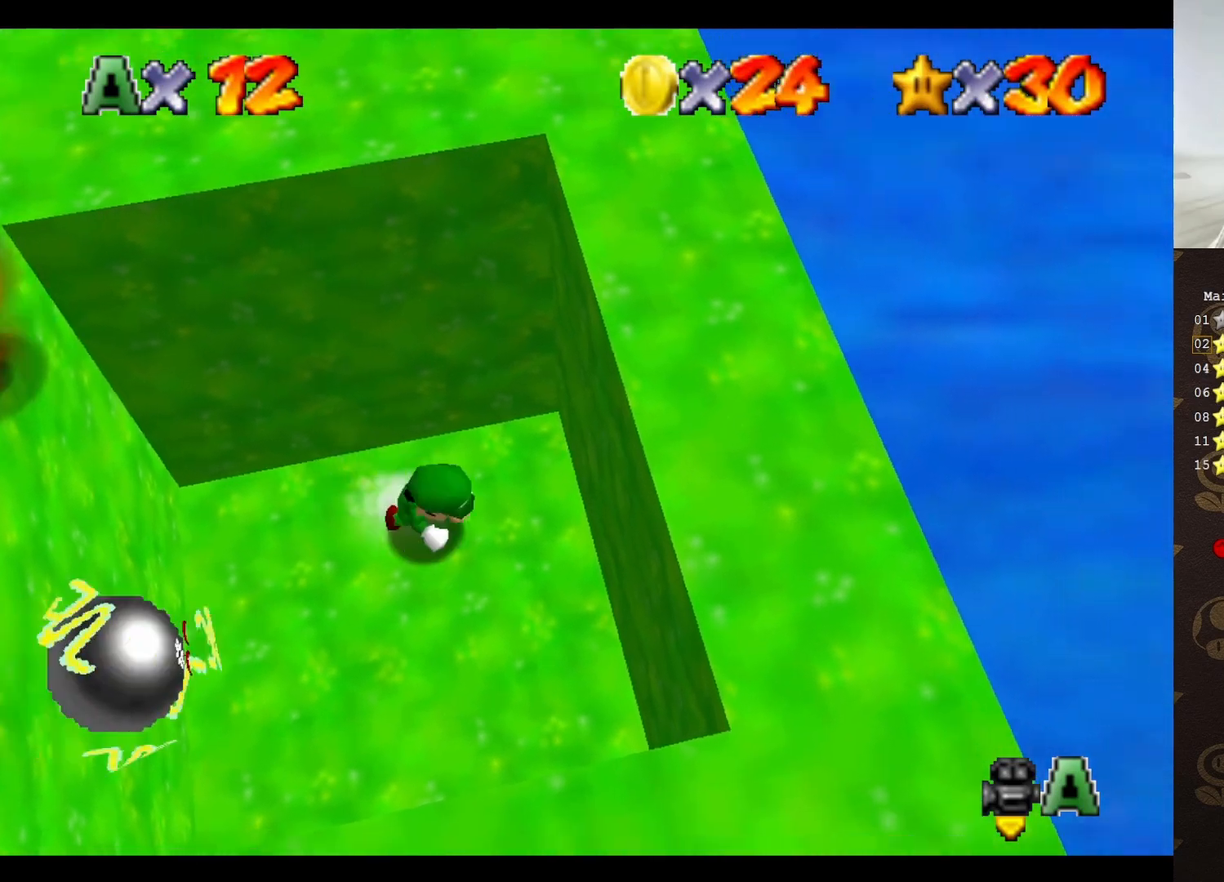
{"buttons": ["A"], "left_stick": "down-left", "events": [[17, "A", "down"], [83, "A", "up"], [367, "A", "down"], [433, "left_stick", "down-left"]]}
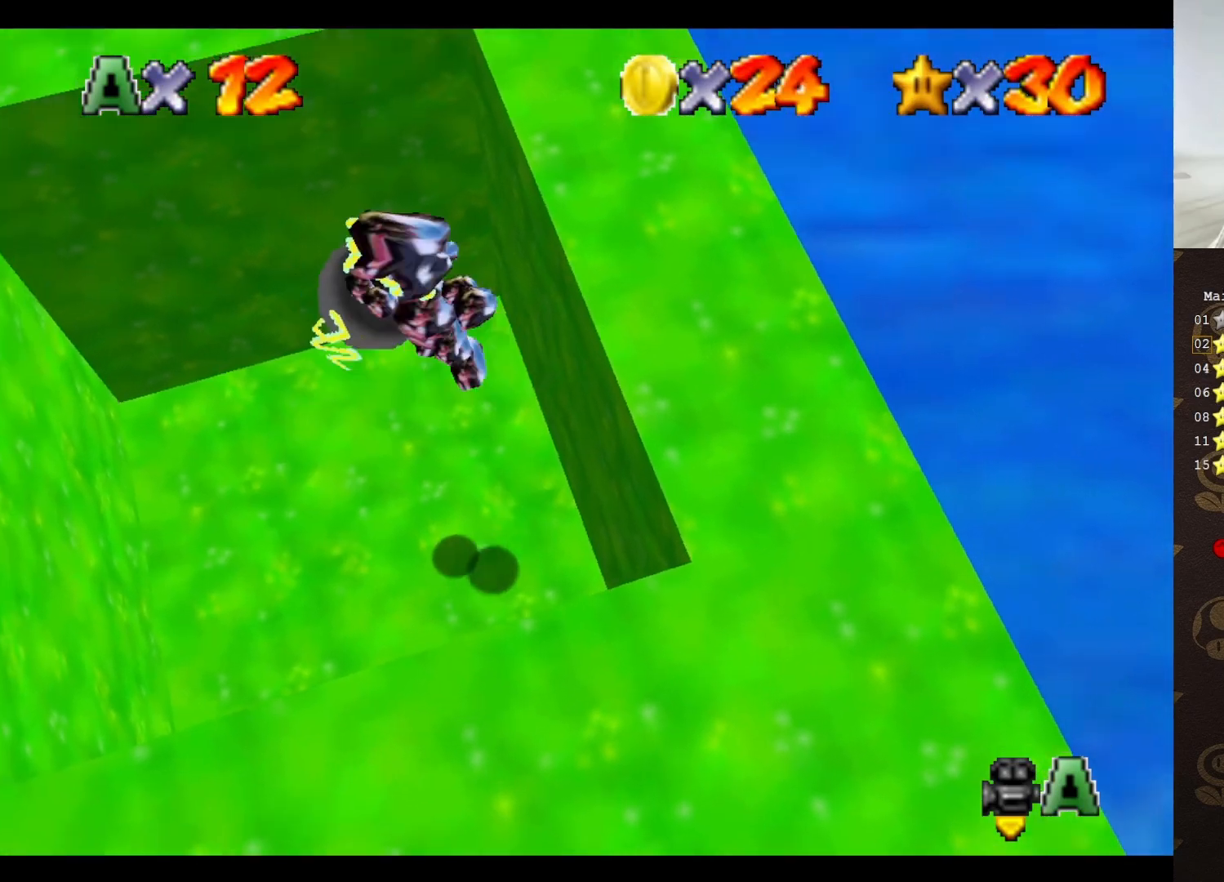
{"buttons": ["A"], "left_stick": "down-left", "events": []}
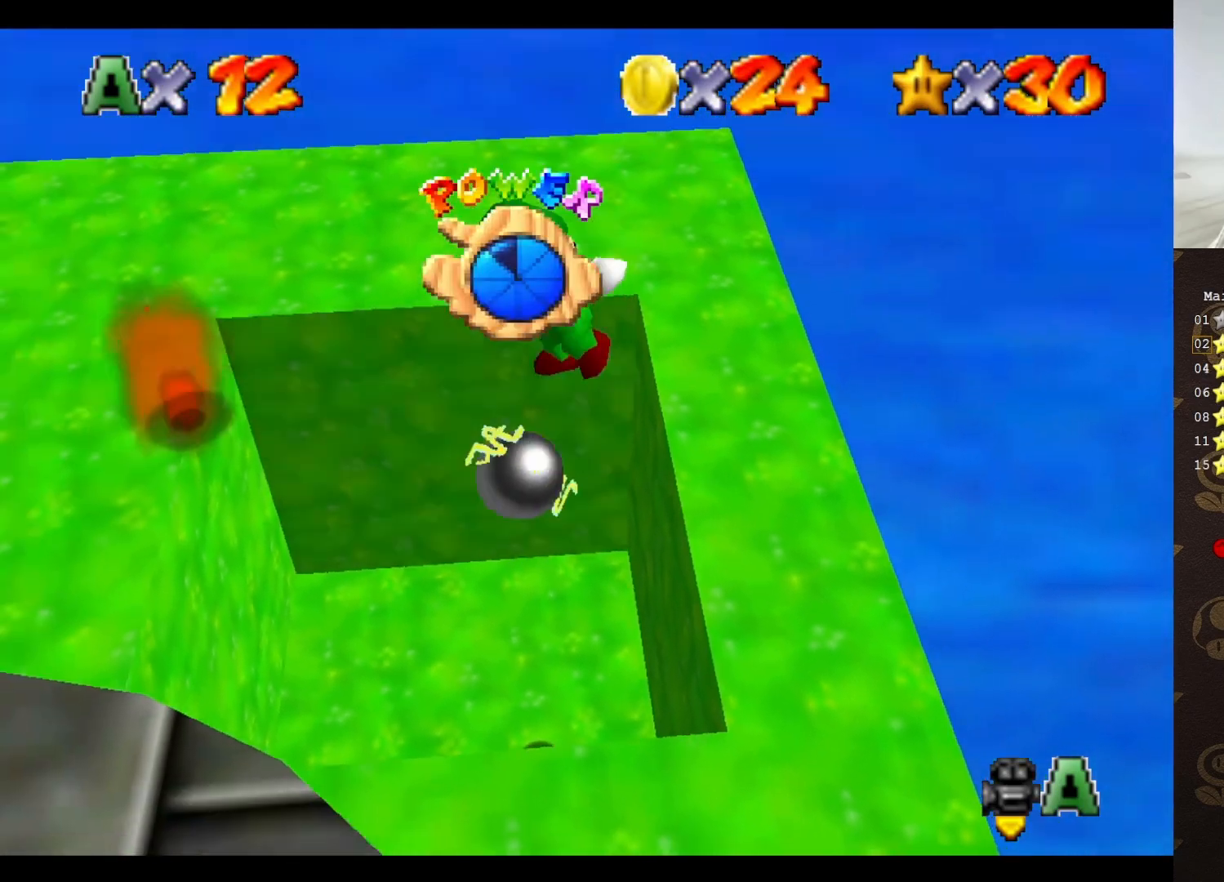
{"buttons": [], "left_stick": "left", "events": [[300, "left_stick", "left"], [350, "A", "up"]]}
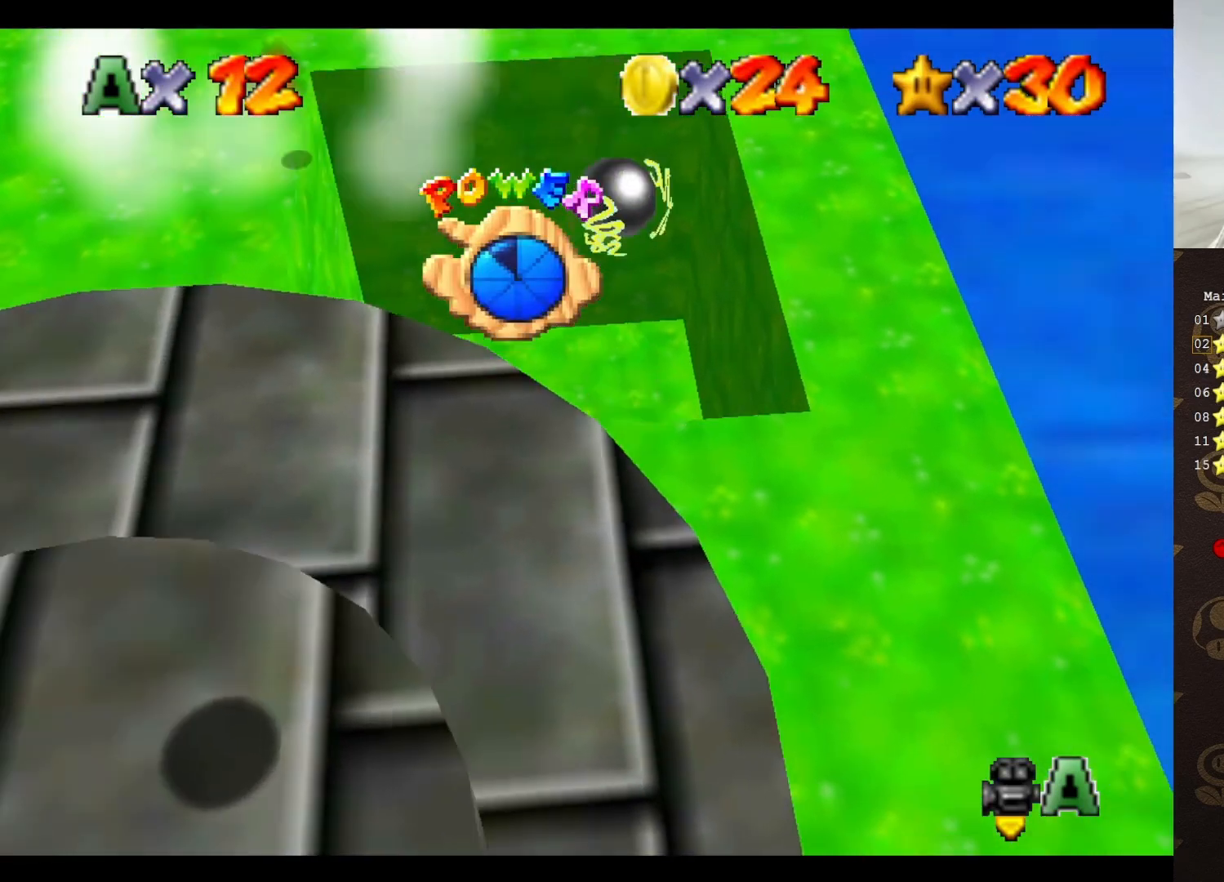
{"buttons": [], "left_stick": "down-left", "events": [[267, "A", "down"], [450, "A", "up"], [483, "left_stick", "down-left"]]}
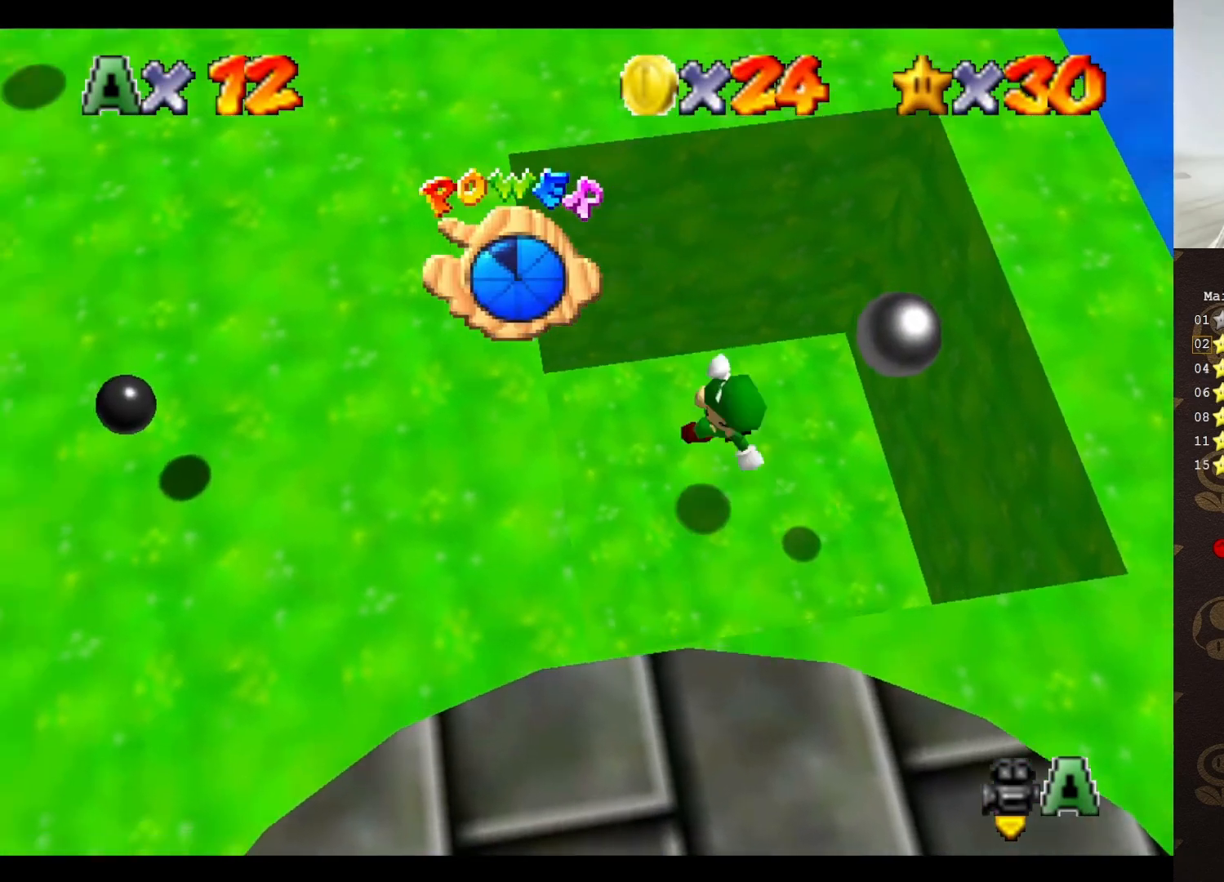
{"buttons": ["A"], "left_stick": "right", "events": [[350, "A", "down"], [383, "left_stick", "right"]]}